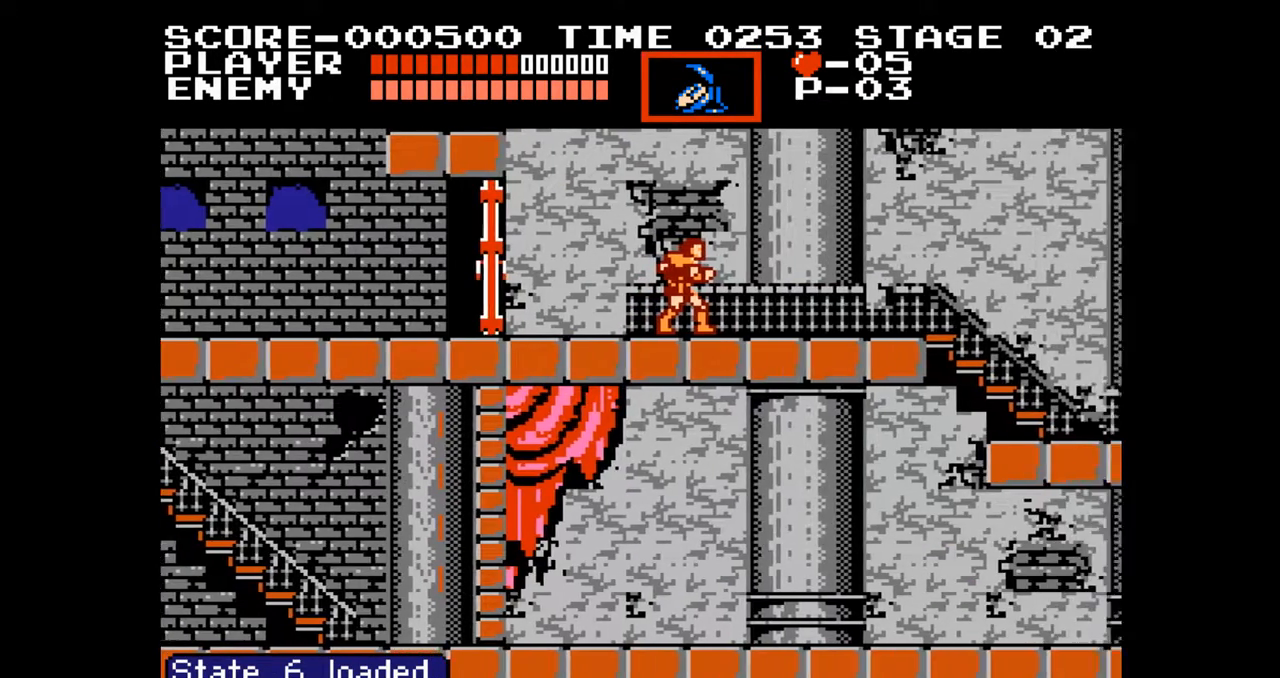
Gameplay with a controller (Nintendo layout); each line is a JSON object with the inputs held at the frame after it. "events" lists button and stick changes between this image and that frame as [ms after this image, input, new state], when the widget could be followed in between. Not read: L3 R3.
{"buttons": ["DPAD_RIGHT"], "events": [[317, "DPAD_RIGHT", "down"]]}
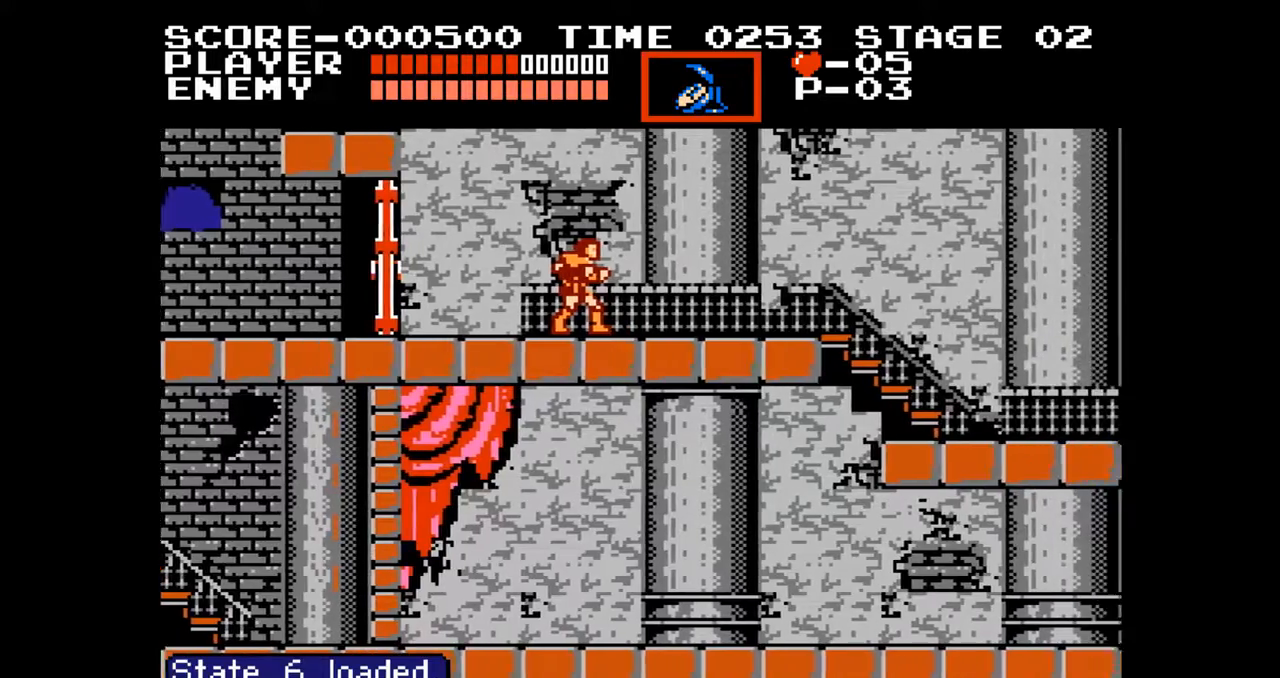
{"buttons": ["DPAD_RIGHT"], "events": []}
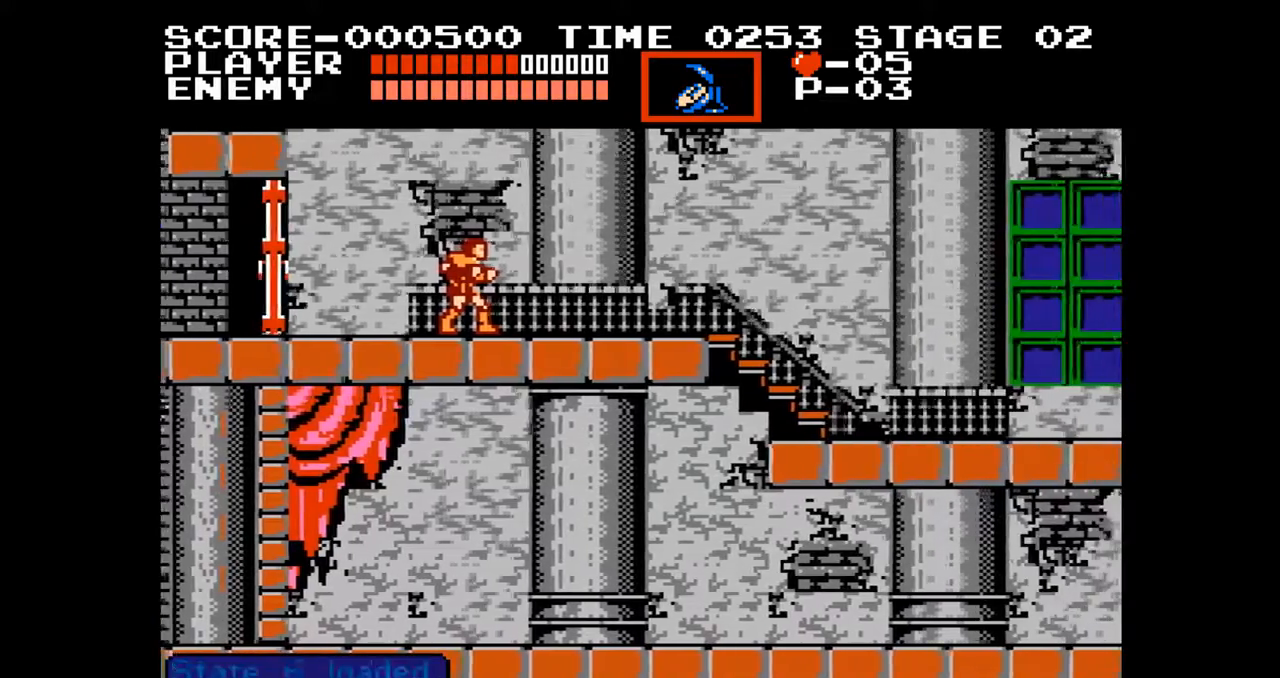
{"buttons": ["DPAD_RIGHT"], "events": []}
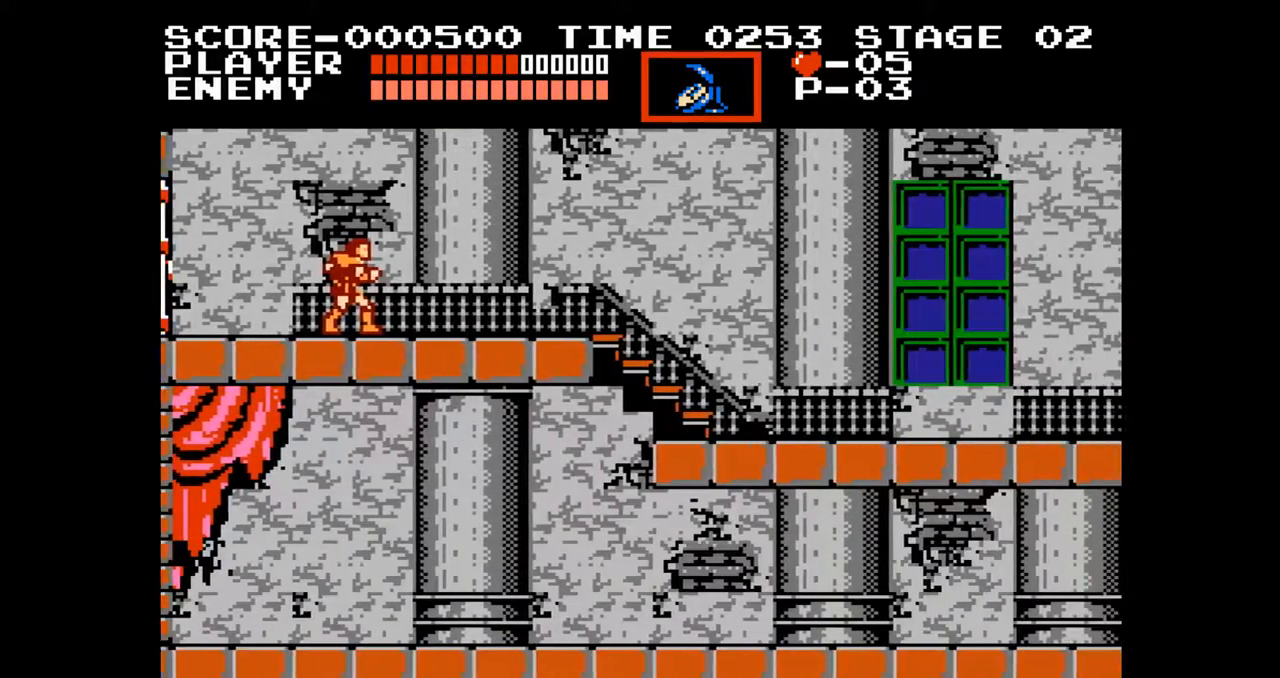
{"buttons": ["DPAD_RIGHT"], "events": []}
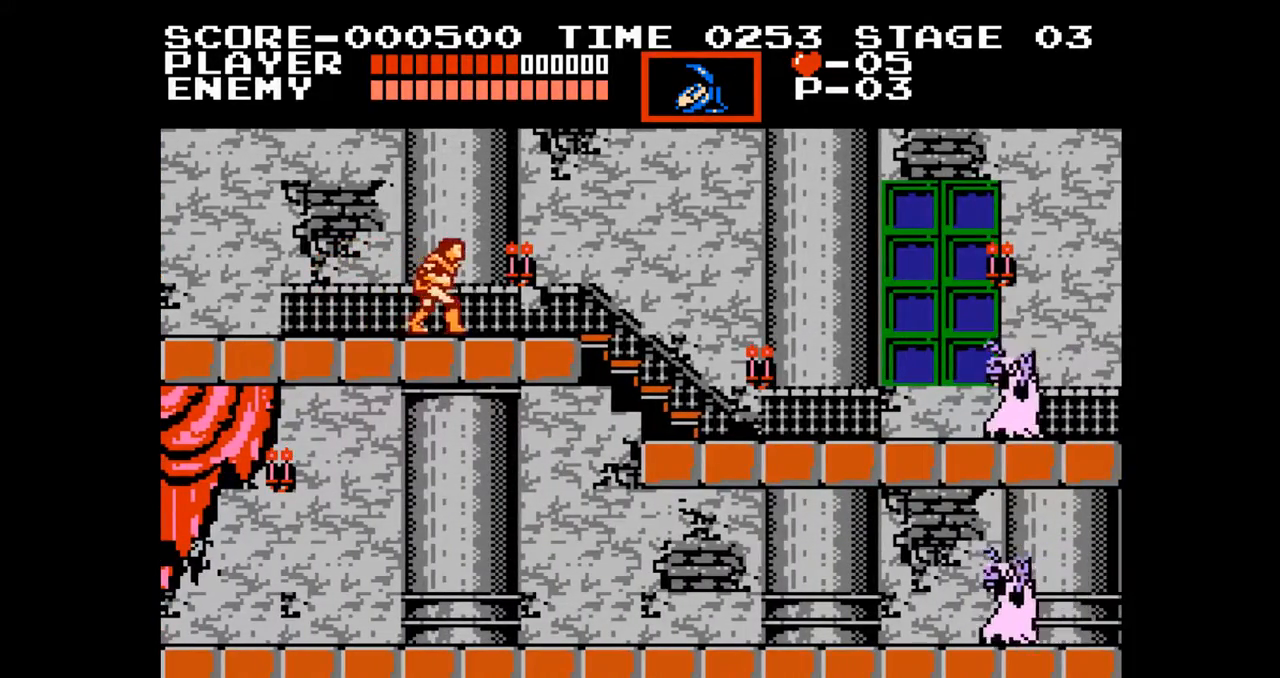
{"buttons": ["DPAD_RIGHT"], "events": [[217, "A", "down"], [350, "A", "up"]]}
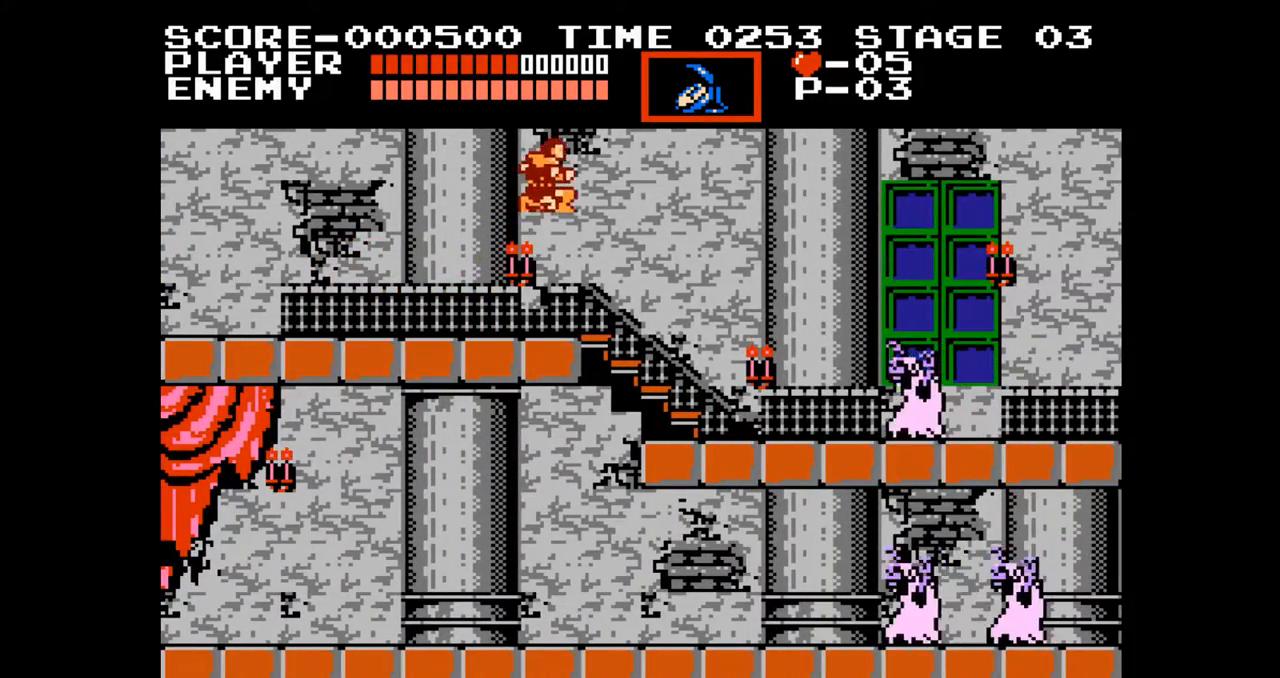
{"buttons": ["DPAD_RIGHT"], "events": []}
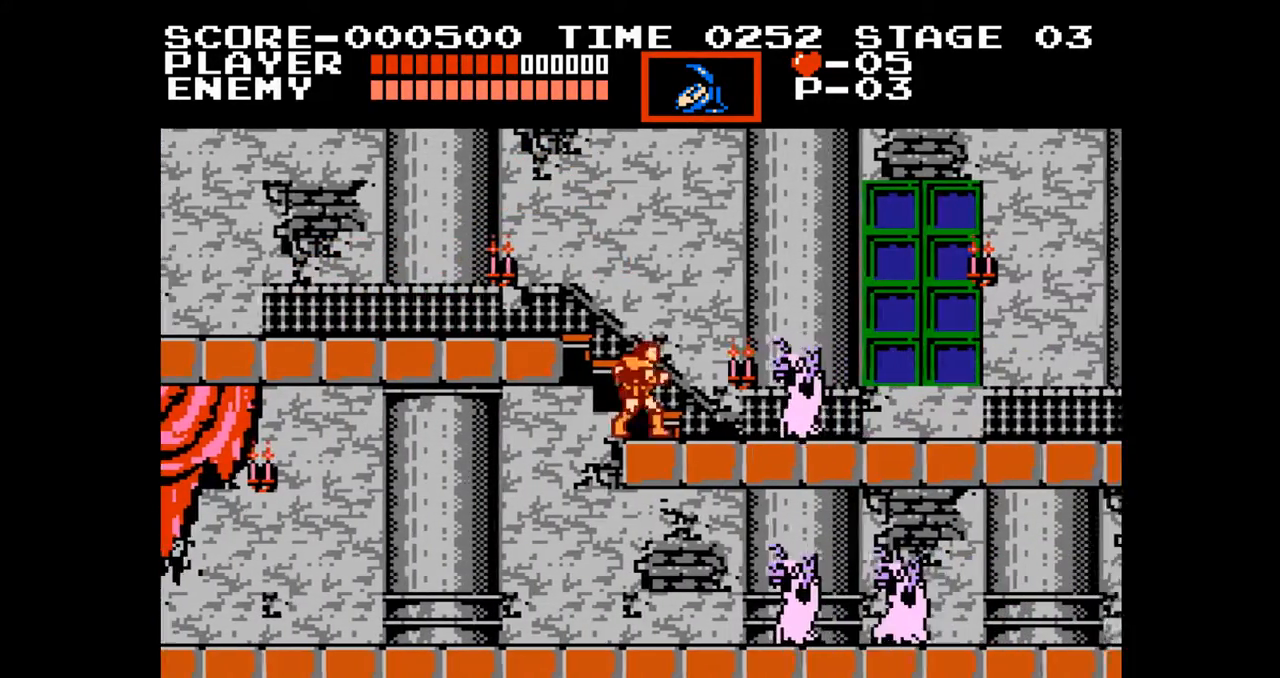
{"buttons": ["DPAD_RIGHT"], "events": [[33, "A", "down"], [183, "A", "up"]]}
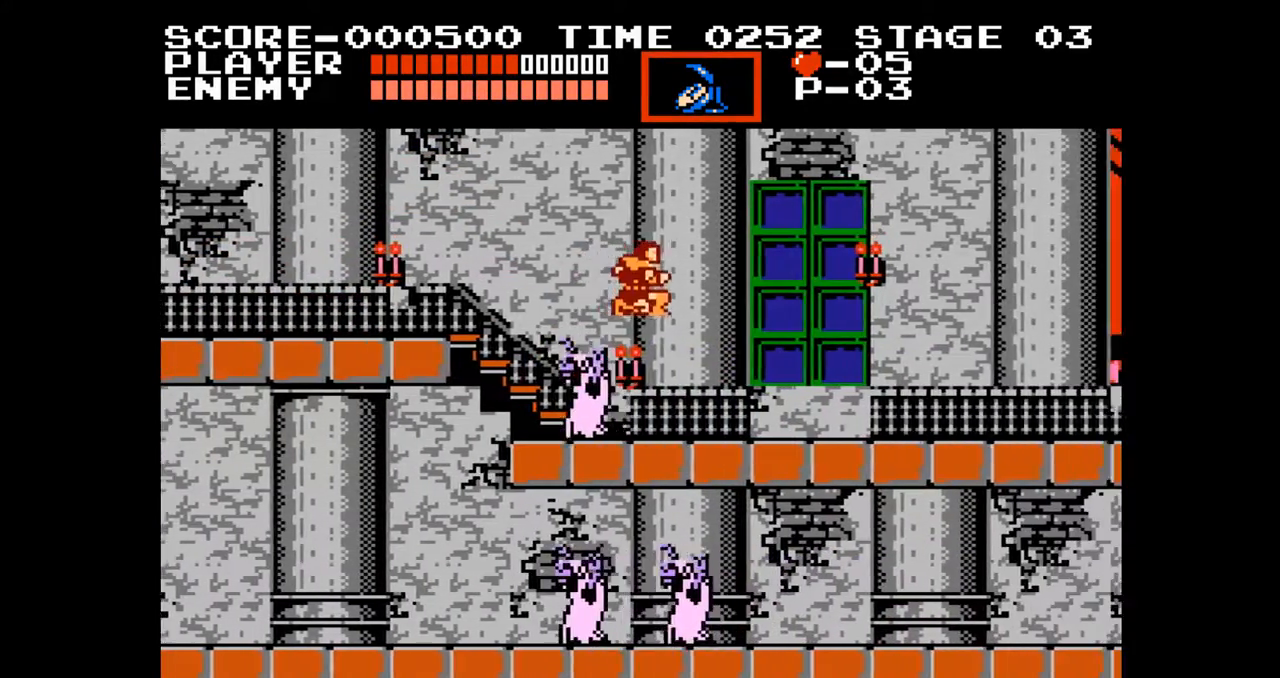
{"buttons": ["DPAD_RIGHT"], "events": [[317, "A", "down"], [350, "B", "down"], [433, "A", "up"], [450, "B", "up"]]}
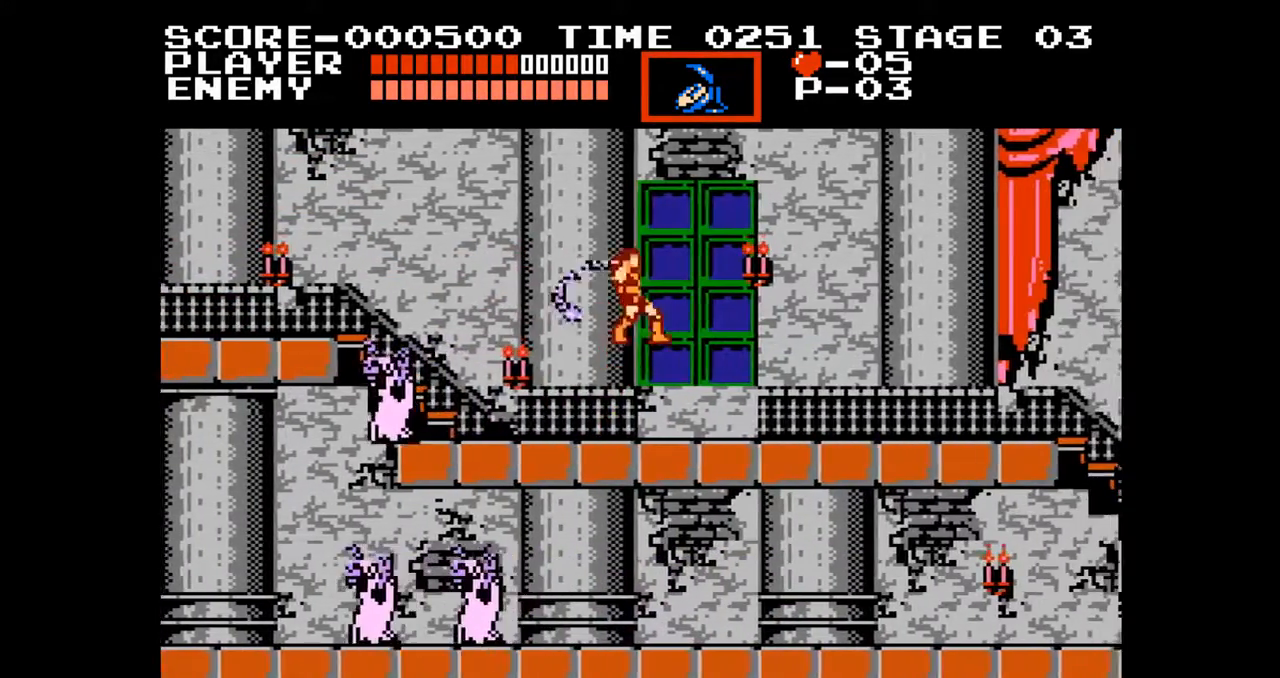
{"buttons": ["DPAD_RIGHT"], "events": []}
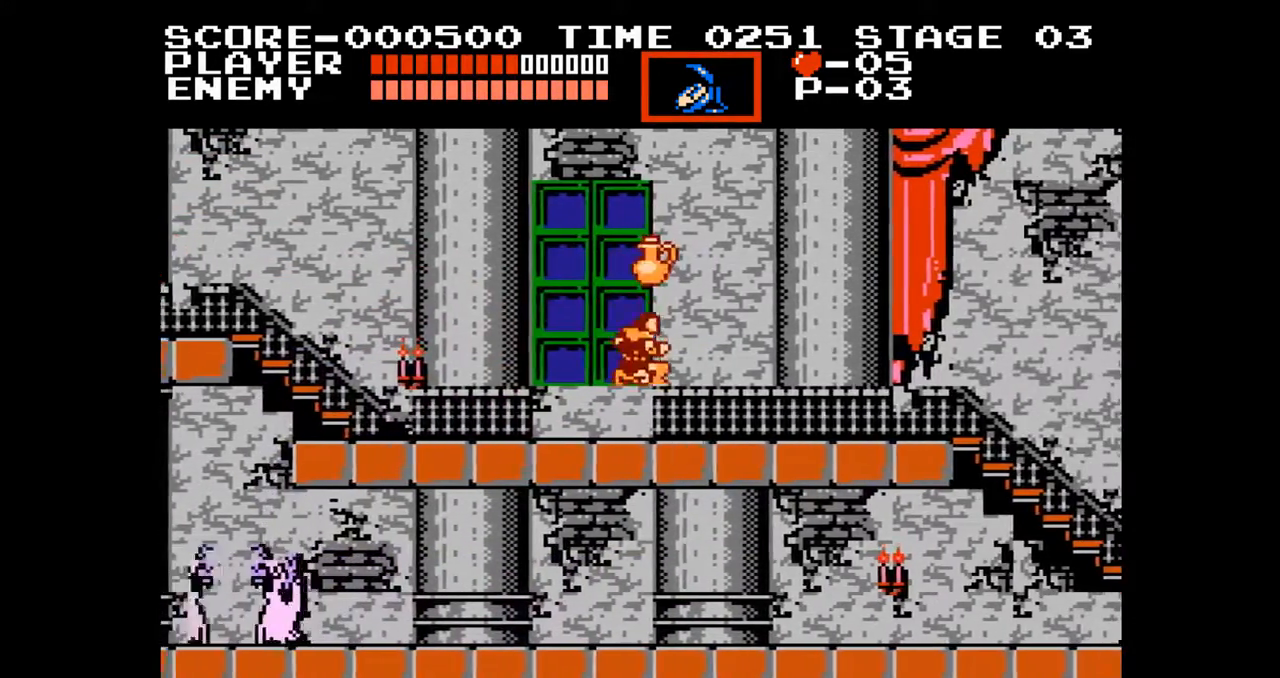
{"buttons": ["DPAD_RIGHT"], "events": [[33, "A", "down"], [167, "A", "up"]]}
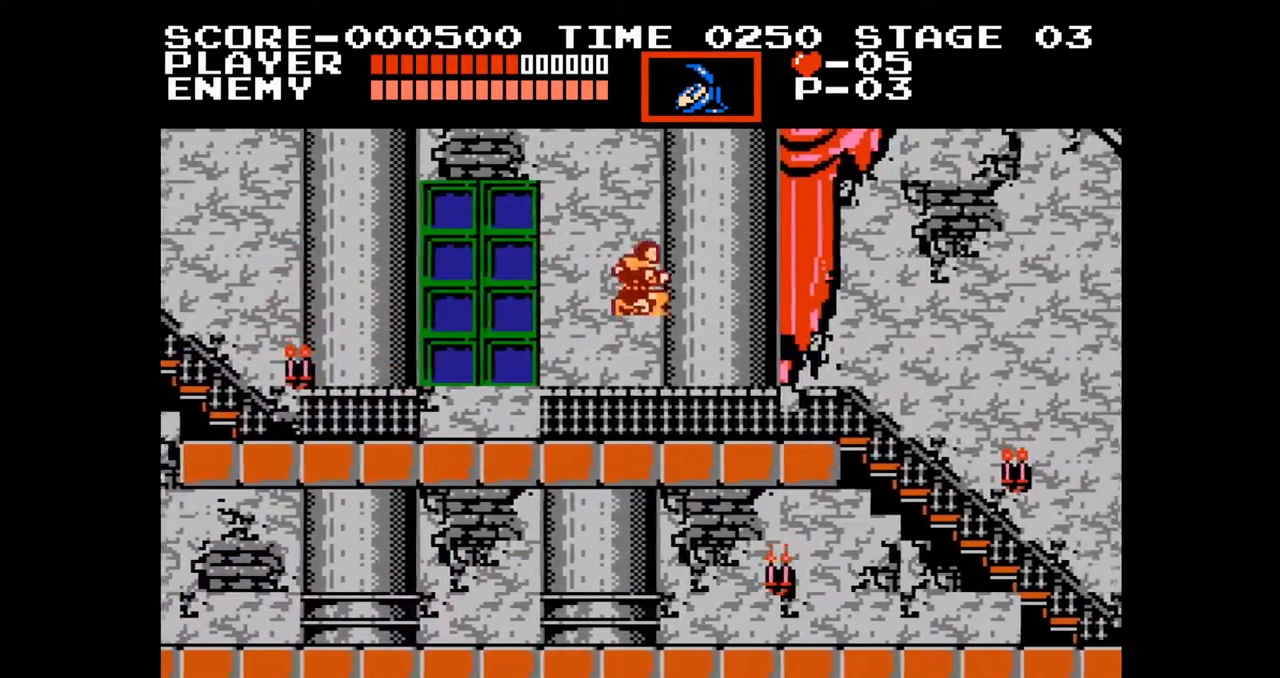
{"buttons": ["DPAD_RIGHT"], "events": []}
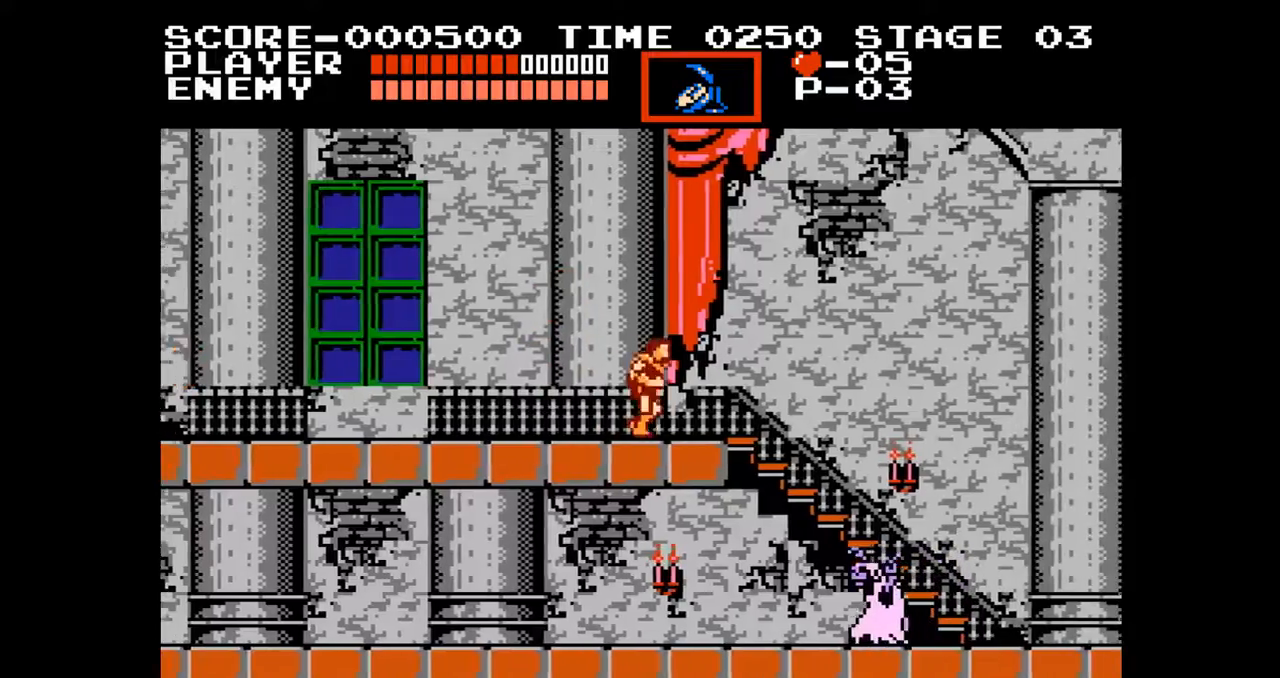
{"buttons": ["DPAD_RIGHT"], "events": []}
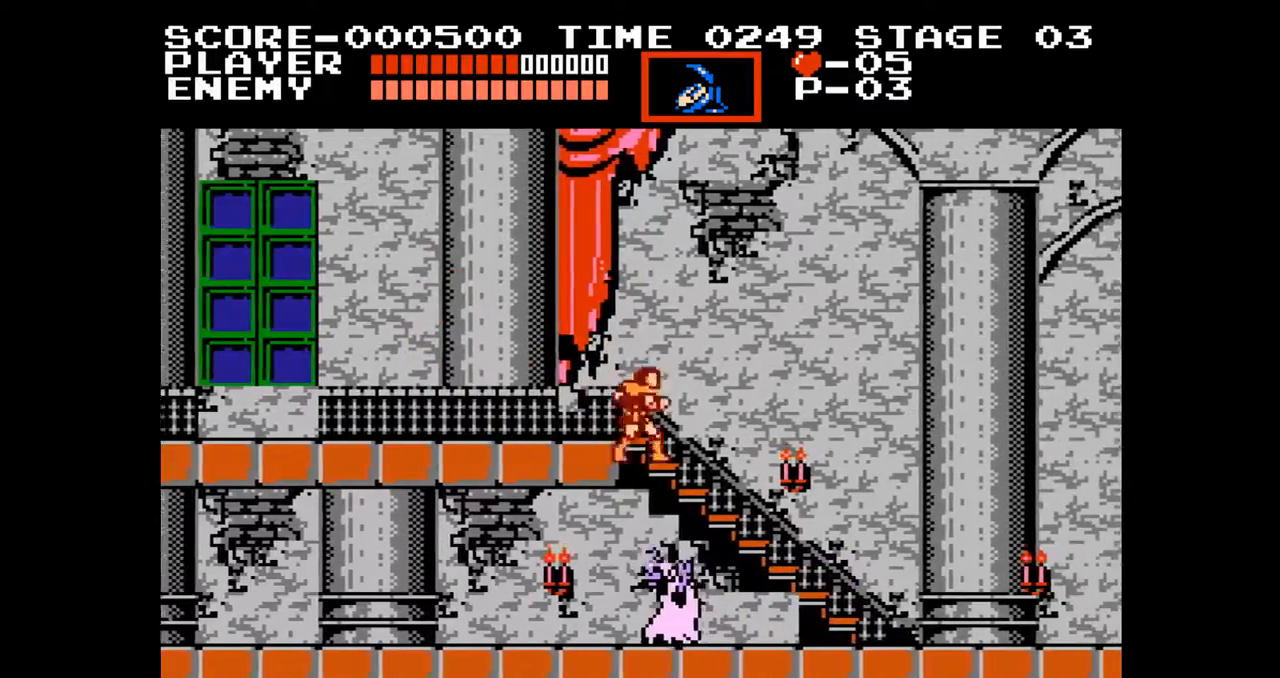
{"buttons": ["DPAD_RIGHT"], "events": []}
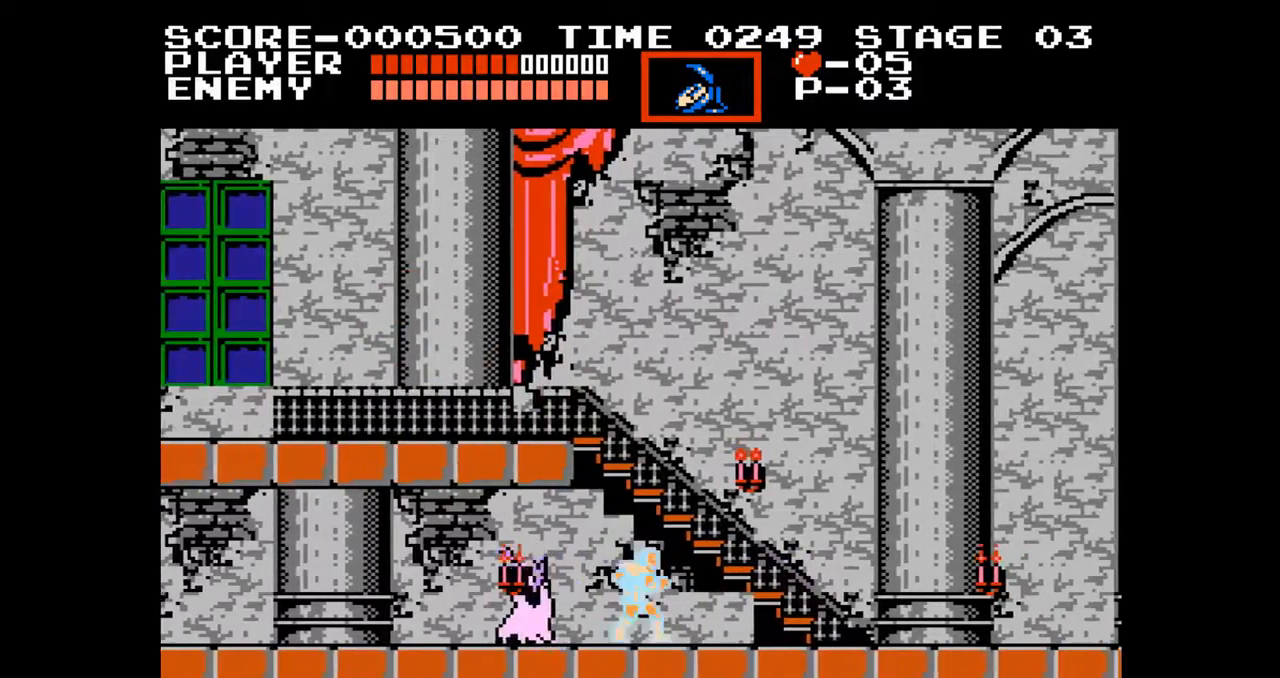
{"buttons": ["DPAD_RIGHT"], "events": []}
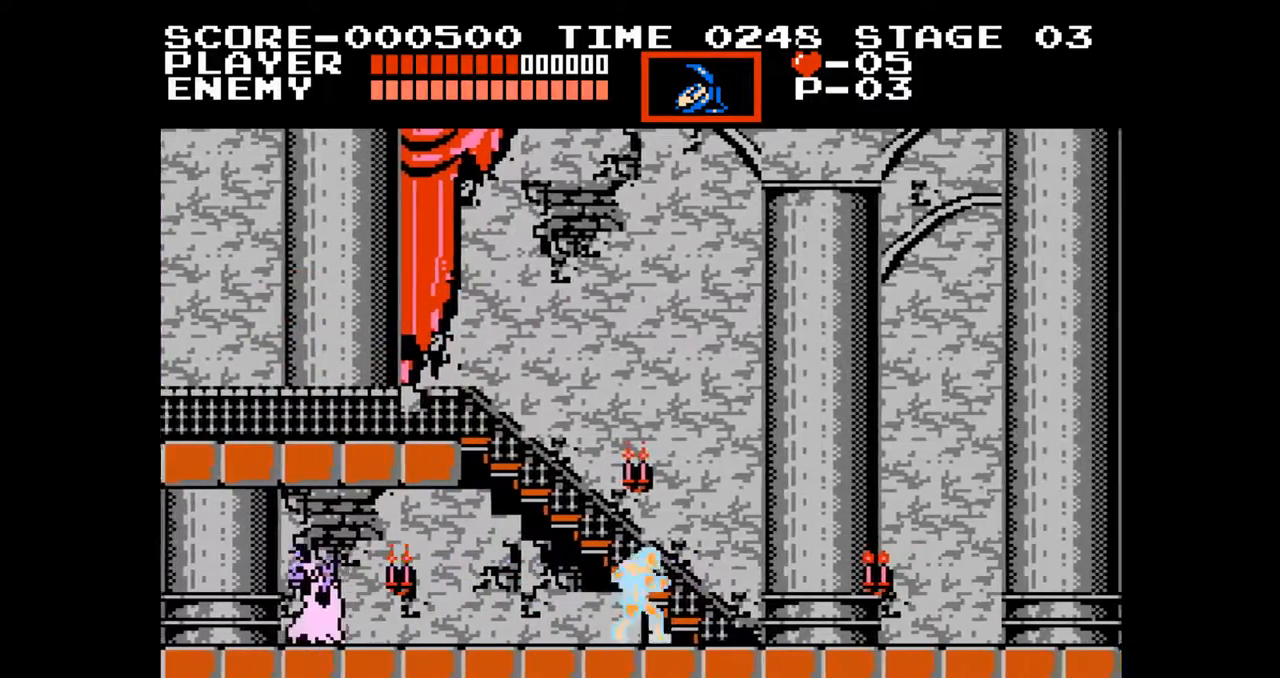
{"buttons": ["DPAD_RIGHT"], "events": []}
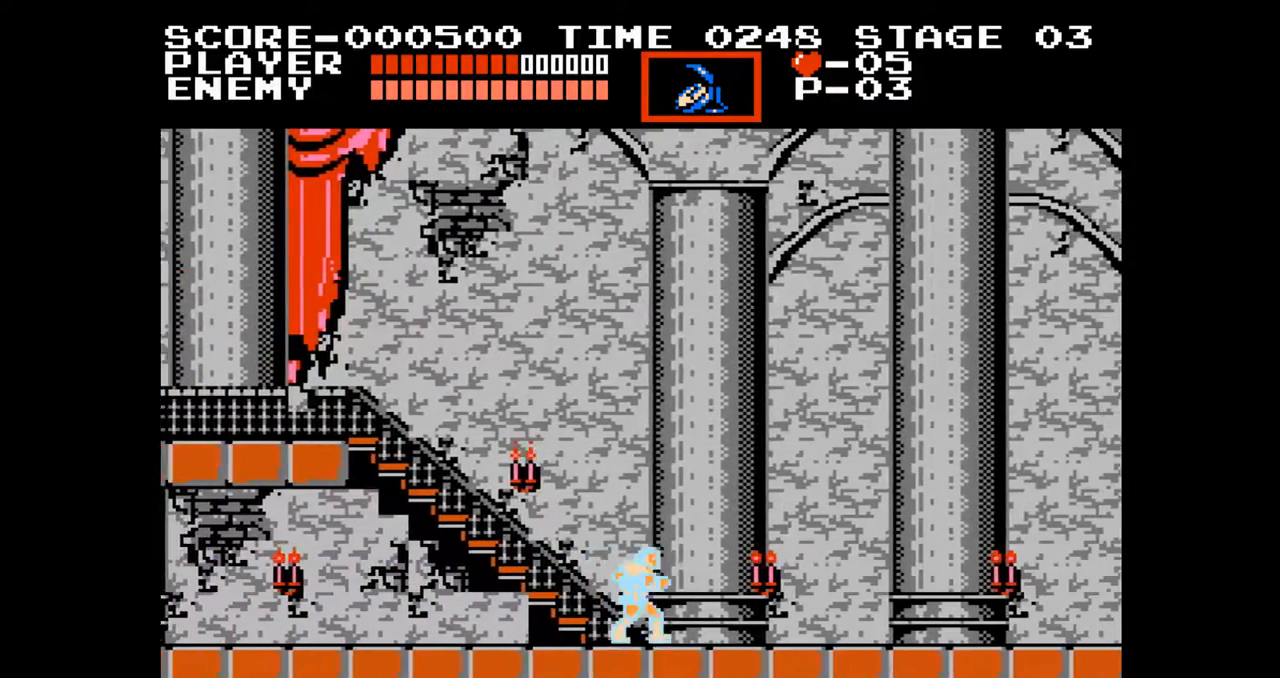
{"buttons": ["DPAD_RIGHT"], "events": []}
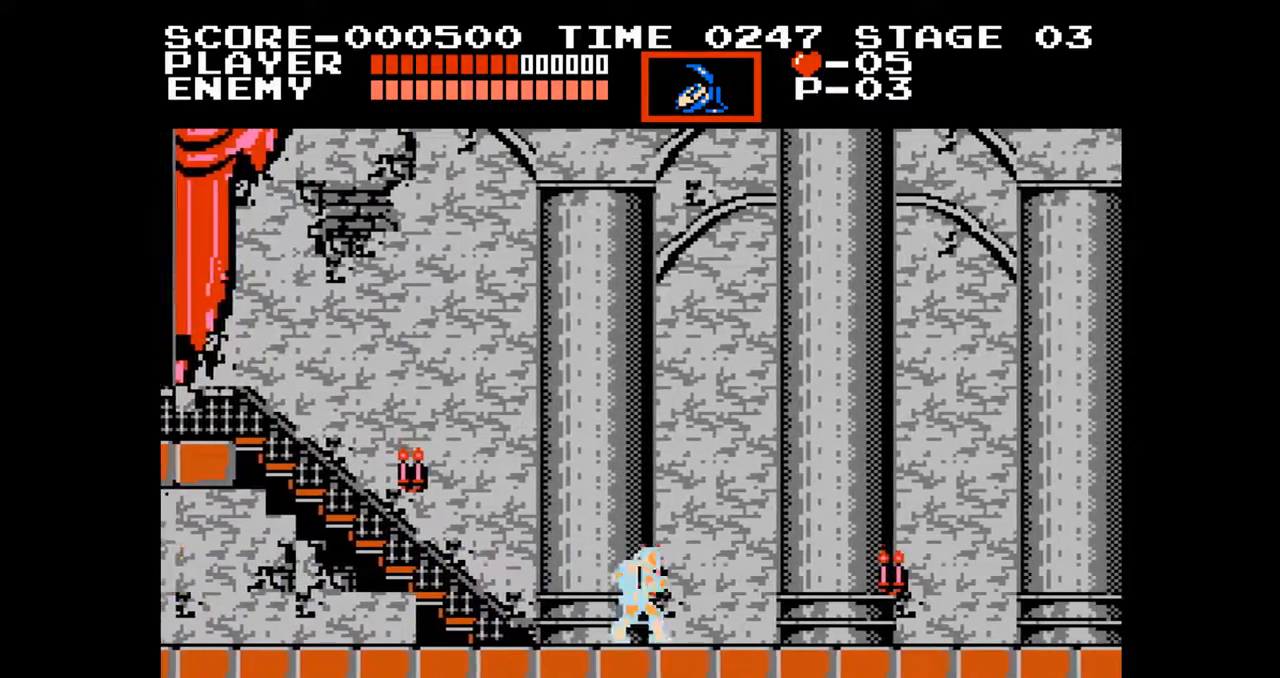
{"buttons": ["DPAD_RIGHT"], "events": []}
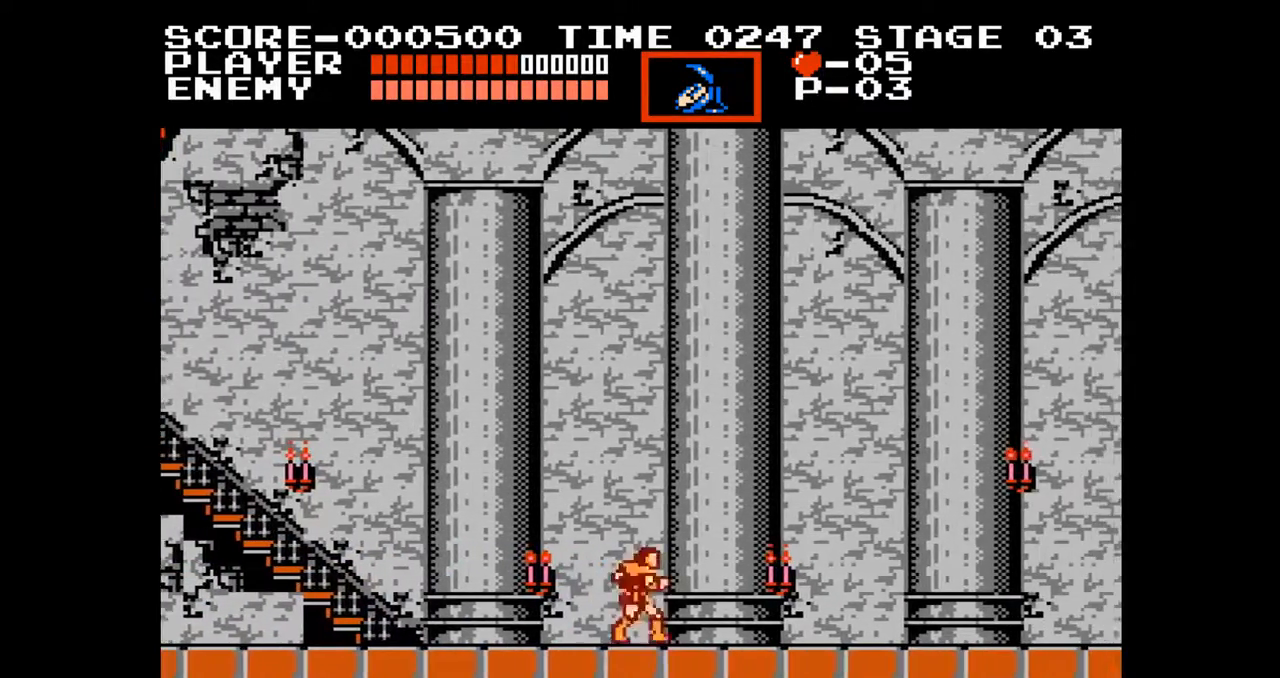
{"buttons": ["DPAD_RIGHT"], "events": []}
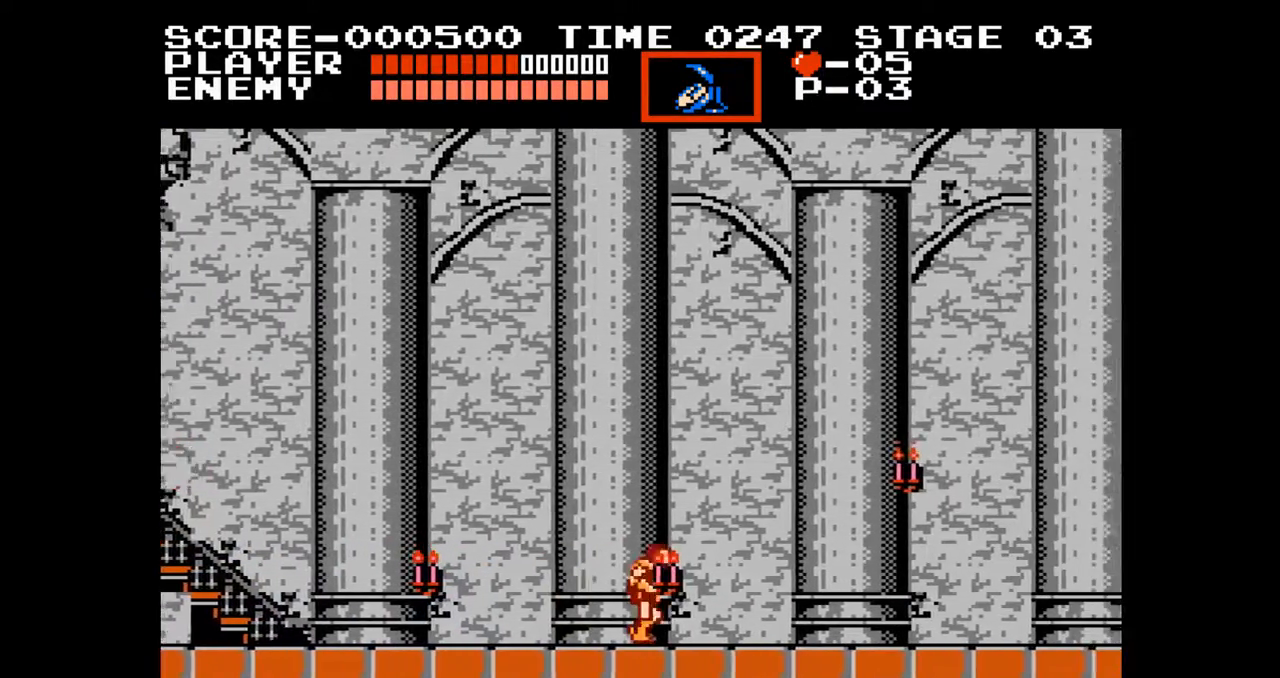
{"buttons": ["DPAD_RIGHT"], "events": []}